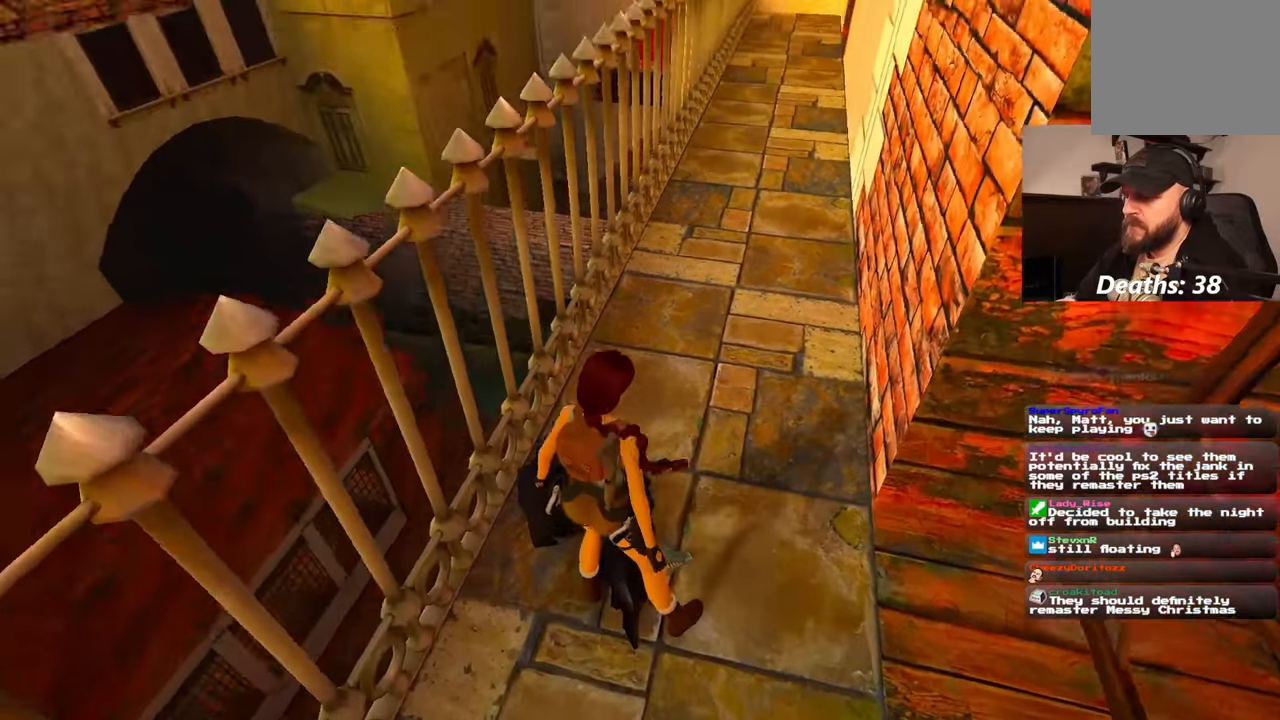
Gameplay with a controller (PlayStation layout); each line is a JSON object with the inputs held at the frame after it. "events" lists button and stick changes between this image and that frame as [ms after this image, input, new state], when the widget could be followed in between. Not read: DPAD_LEFT HOME L3 R2 R3 START.
{"buttons": [], "left_stick": "center", "right_stick": "center", "events": [[200, "right_stick", "up-left"], [367, "right_stick", "center"]]}
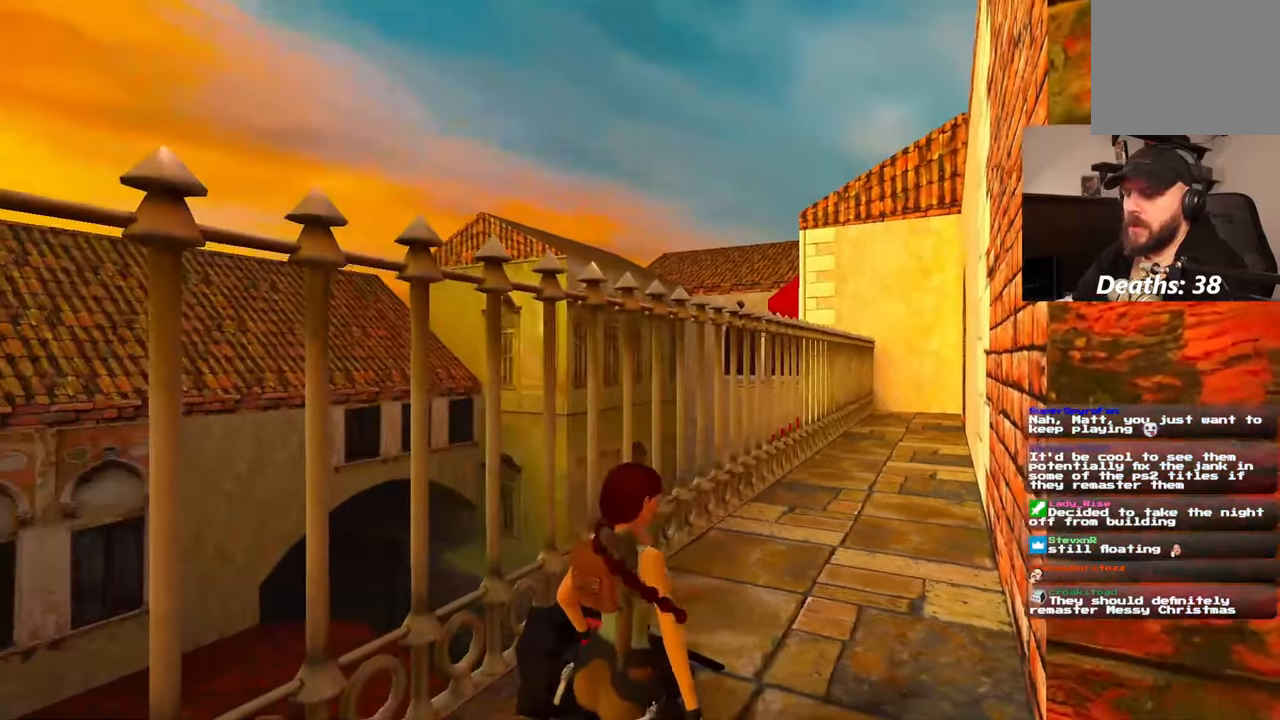
{"buttons": [], "left_stick": "center", "right_stick": "center", "events": [[450, "SELECT", "down"], [500, "SELECT", "up"]]}
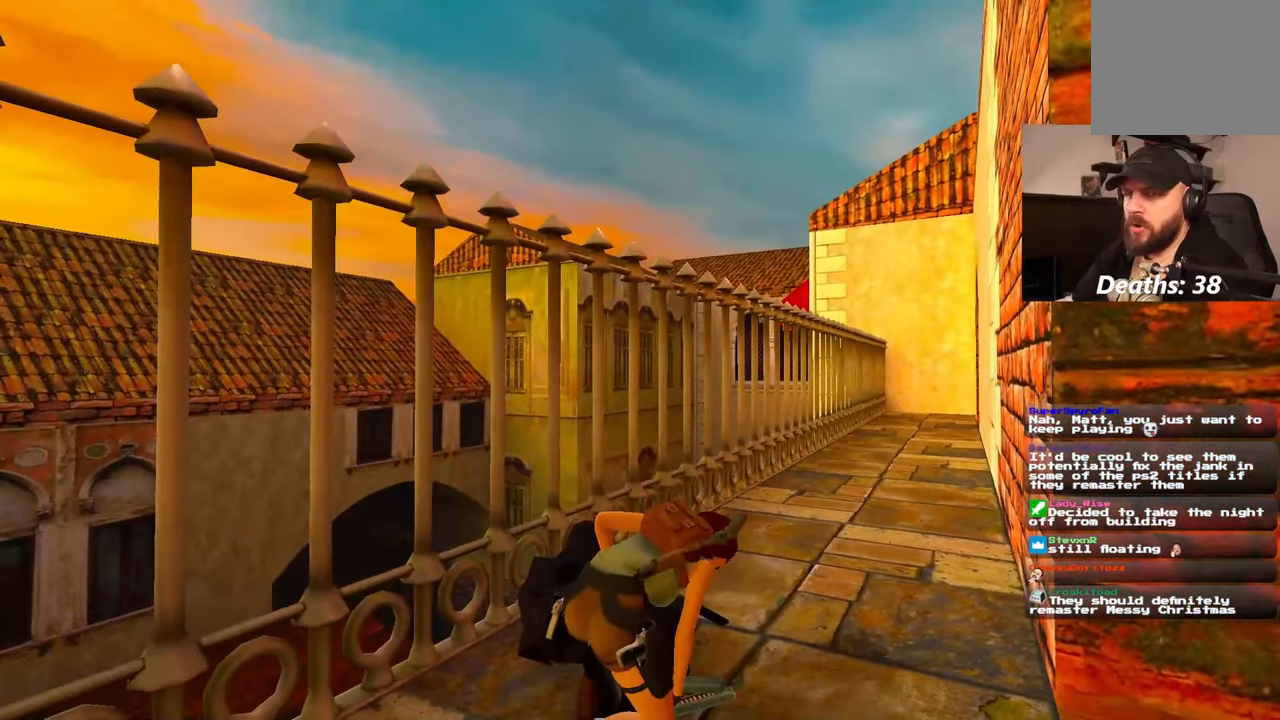
{"buttons": [], "left_stick": "center", "right_stick": "center"}
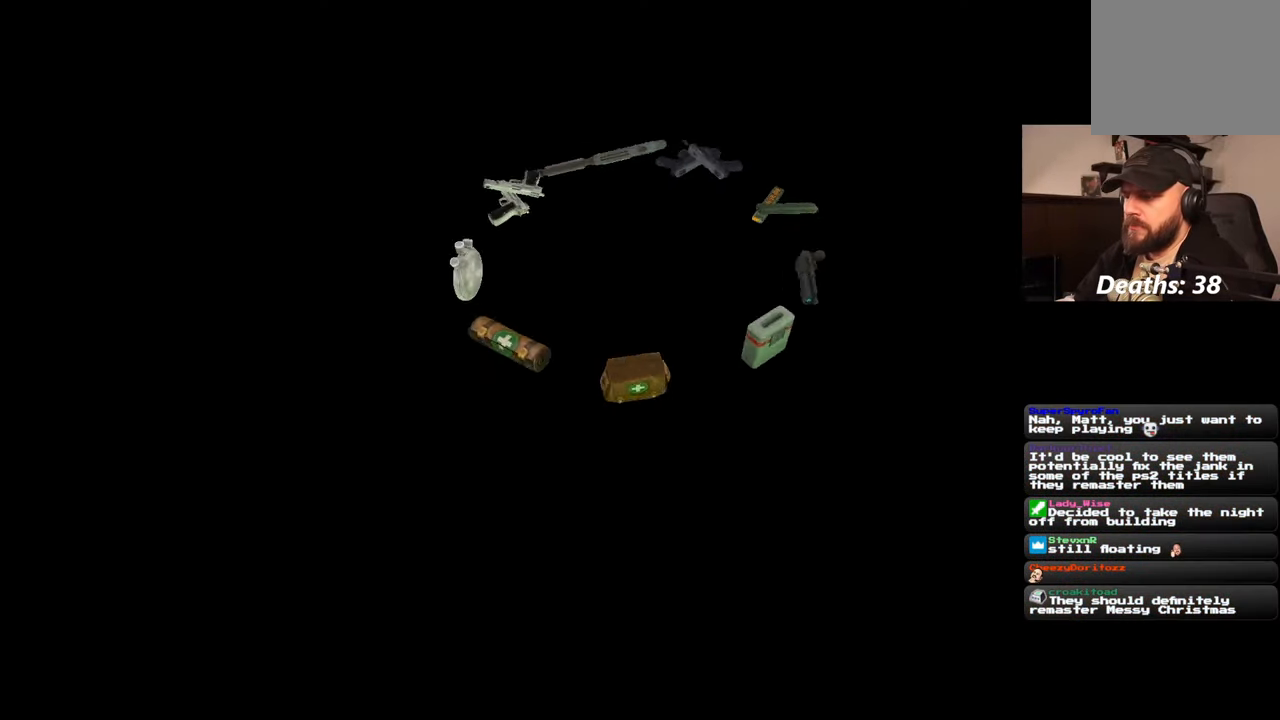
{"buttons": [], "left_stick": "center", "right_stick": "center", "events": []}
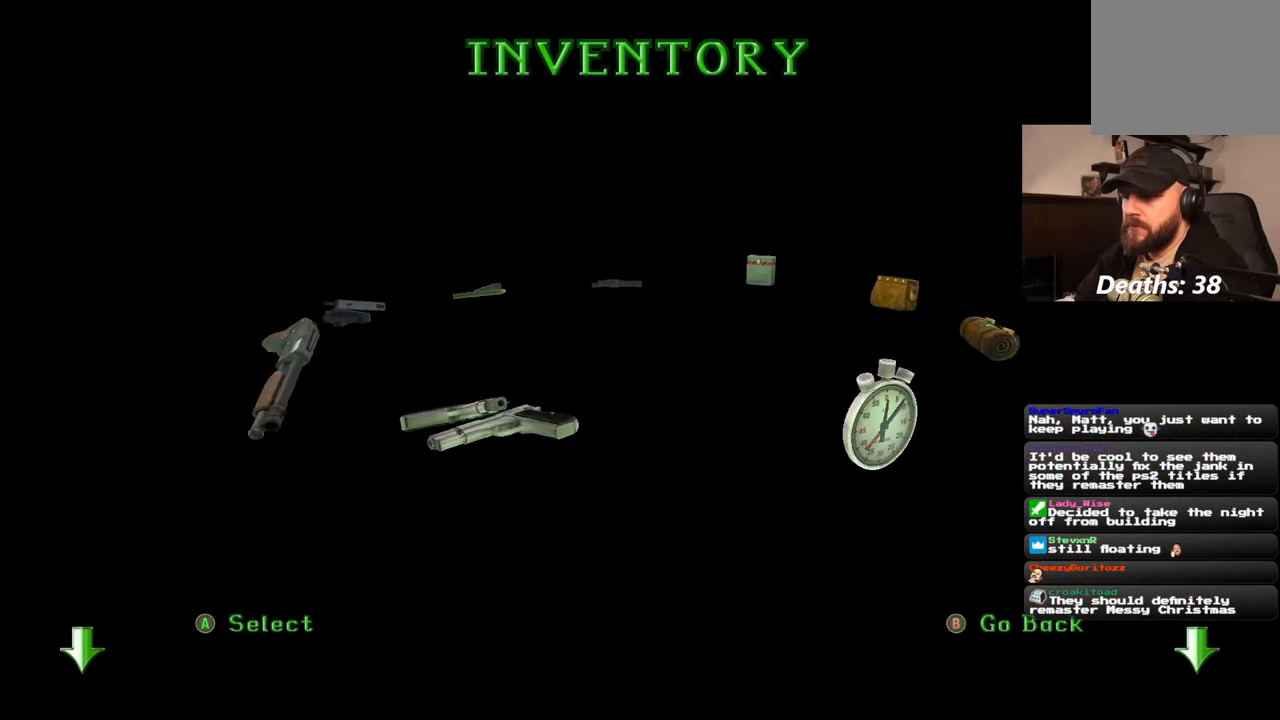
{"buttons": [], "left_stick": "center", "right_stick": "center", "events": []}
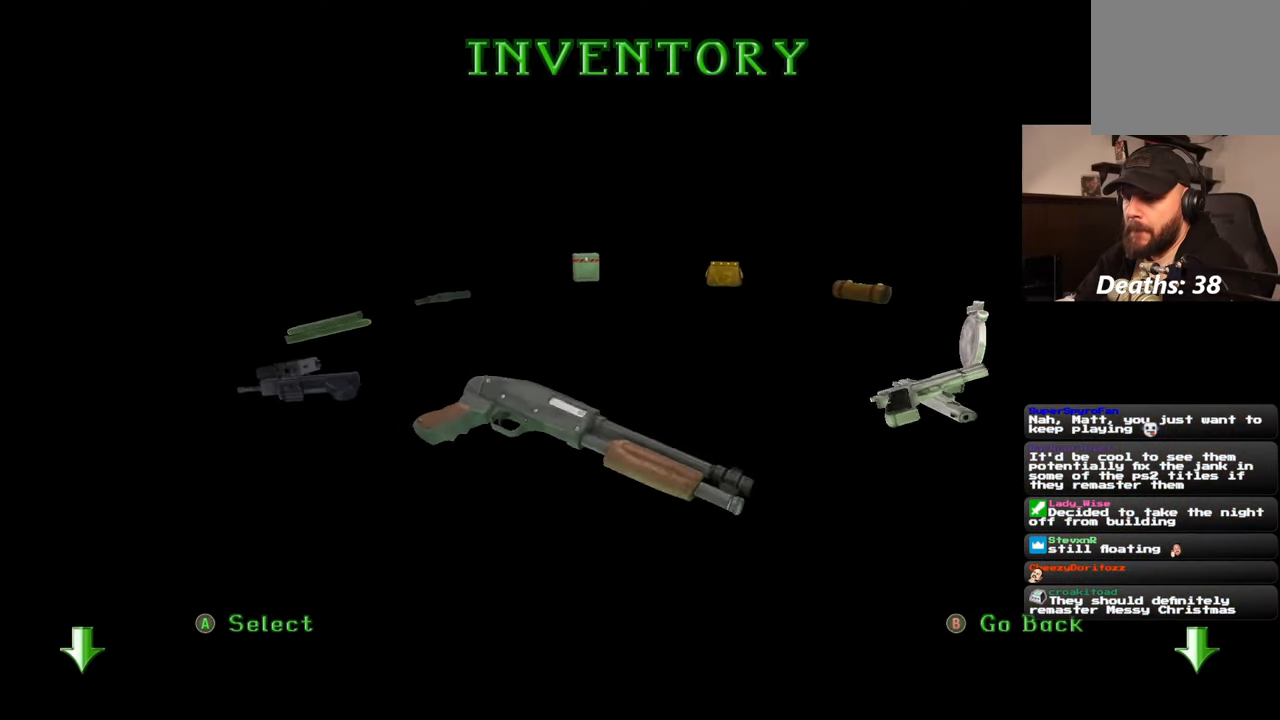
{"buttons": ["CROSS"], "left_stick": "center", "right_stick": "center", "events": [[467, "CROSS", "down"]]}
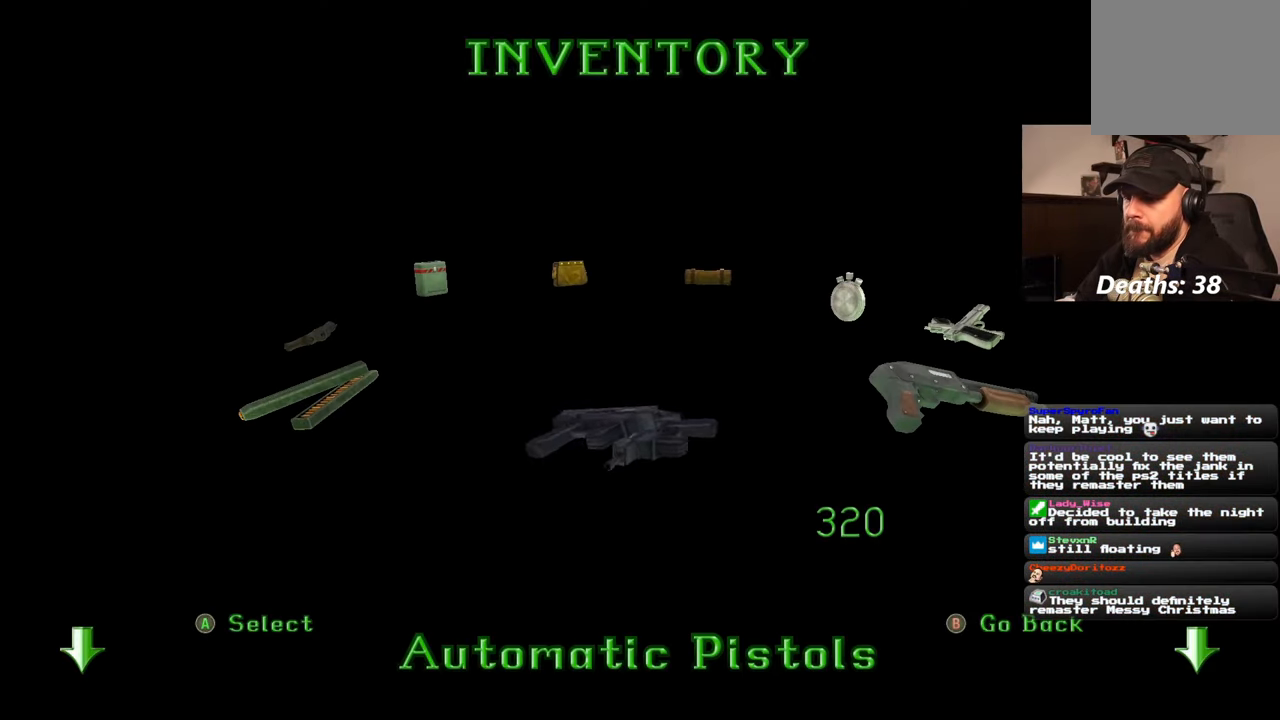
{"buttons": [], "left_stick": "center", "right_stick": "center", "events": [[67, "CROSS", "up"]]}
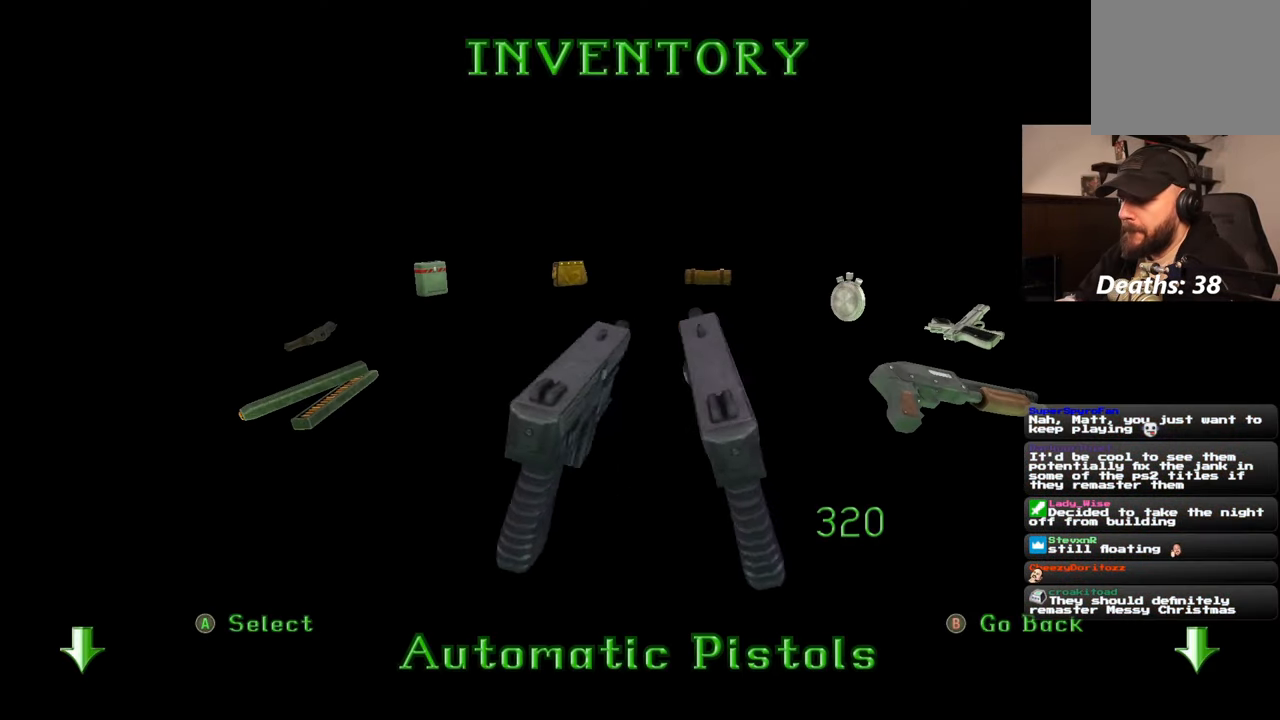
{"buttons": [], "left_stick": "up", "right_stick": "center", "events": [[100, "left_stick", "up"]]}
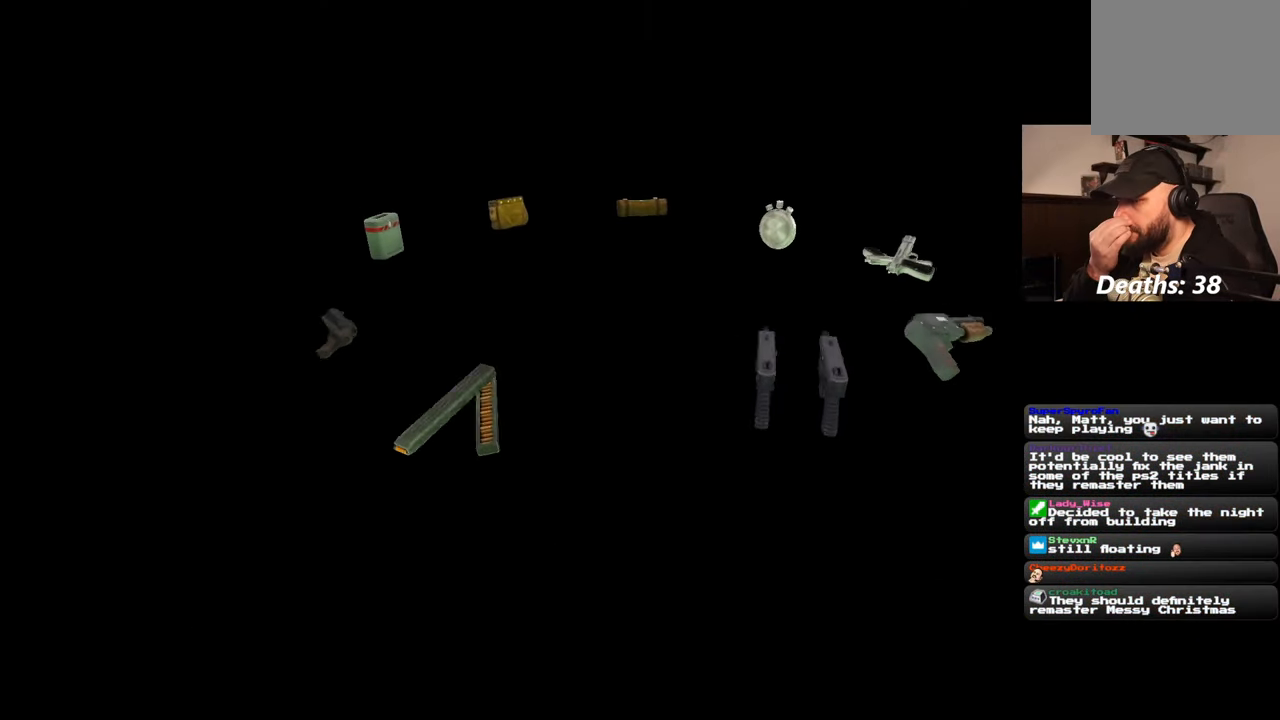
{"buttons": [], "left_stick": "up", "right_stick": "center", "events": []}
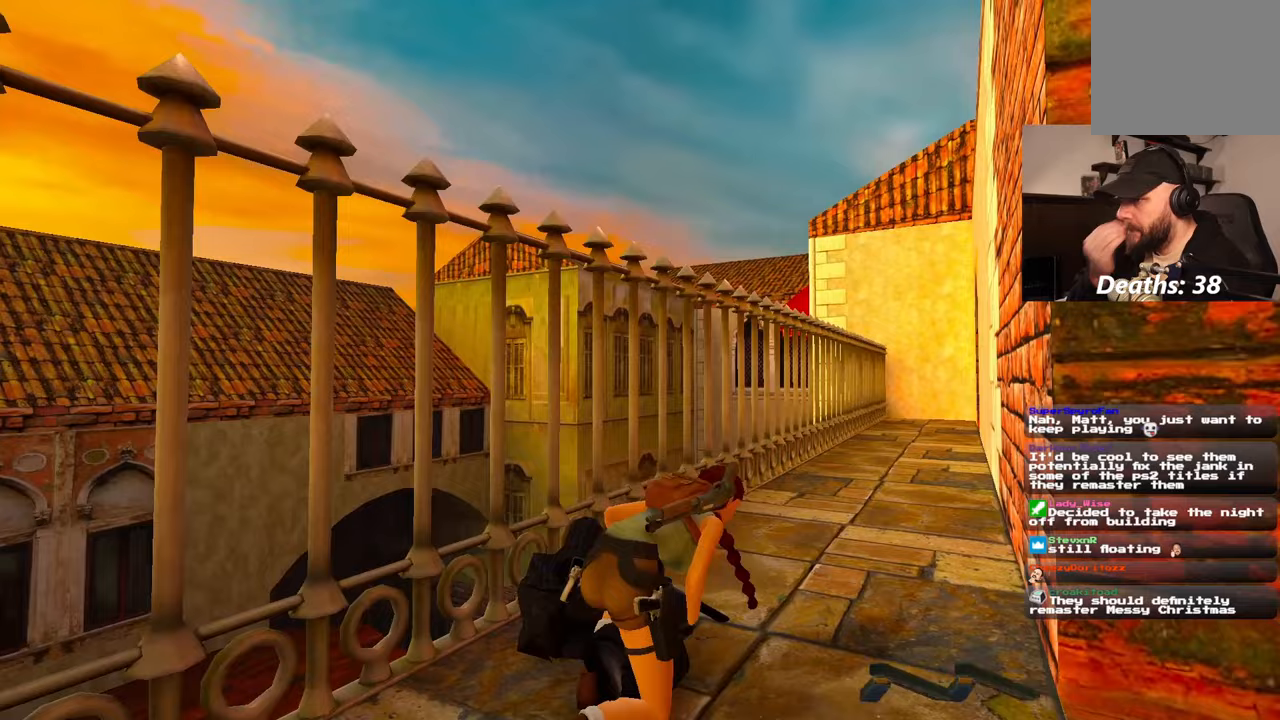
{"buttons": [], "left_stick": "up", "right_stick": "down-right", "events": [[350, "right_stick", "down-right"]]}